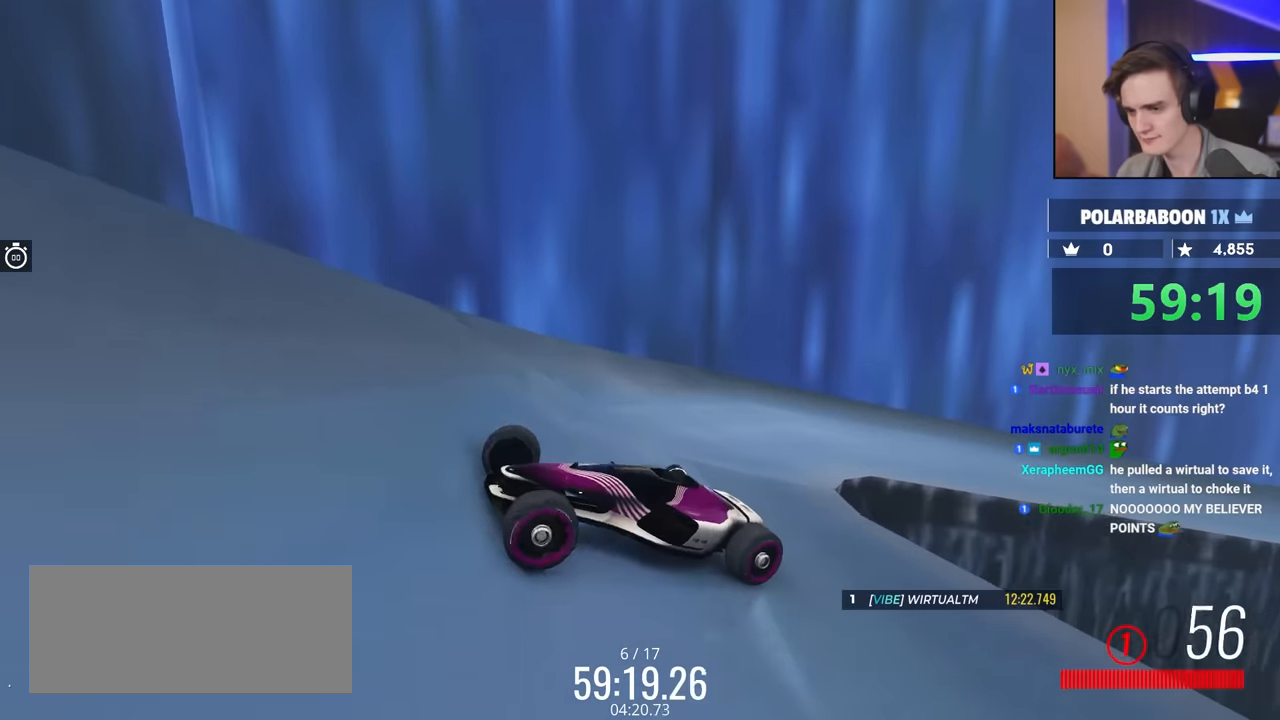
Gameplay with keyboard; each line is a JSON object with the keys held at the frame after it. "events" lists presses ("down") and releases ("up") of "brake", "down", "left", "right" and "up" between this image and that frame as [ms after this image, input, new state], when the widget could be followed in between. No other keys are recorded. Mouse input is not recorded. Key names are as the overlay labels them; some are game actions (e.g. jump) rather than physical keys.
{"keys": ["brake", "left", "up"], "events": [[100, "left", "down"], [150, "brake", "down"], [150, "up", "down"]]}
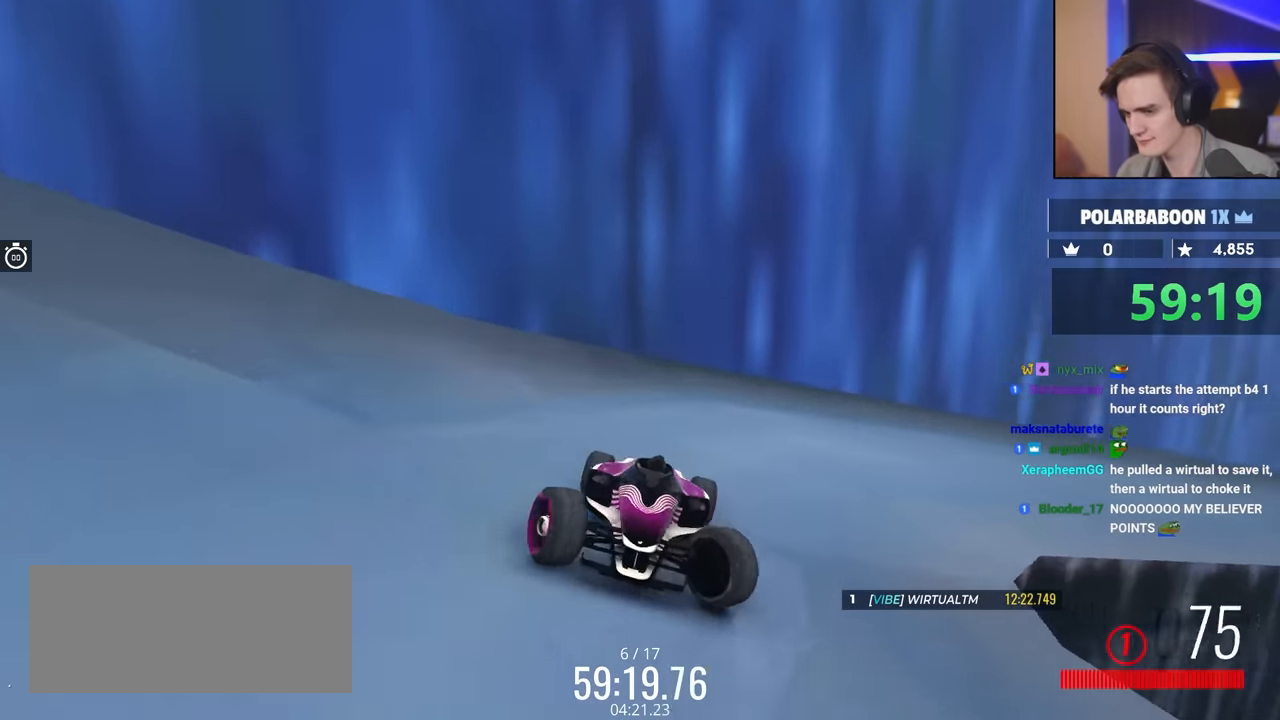
{"keys": ["brake", "right", "up"], "events": [[267, "brake", "up"], [450, "brake", "down"], [450, "right", "down"], [500, "left", "up"]]}
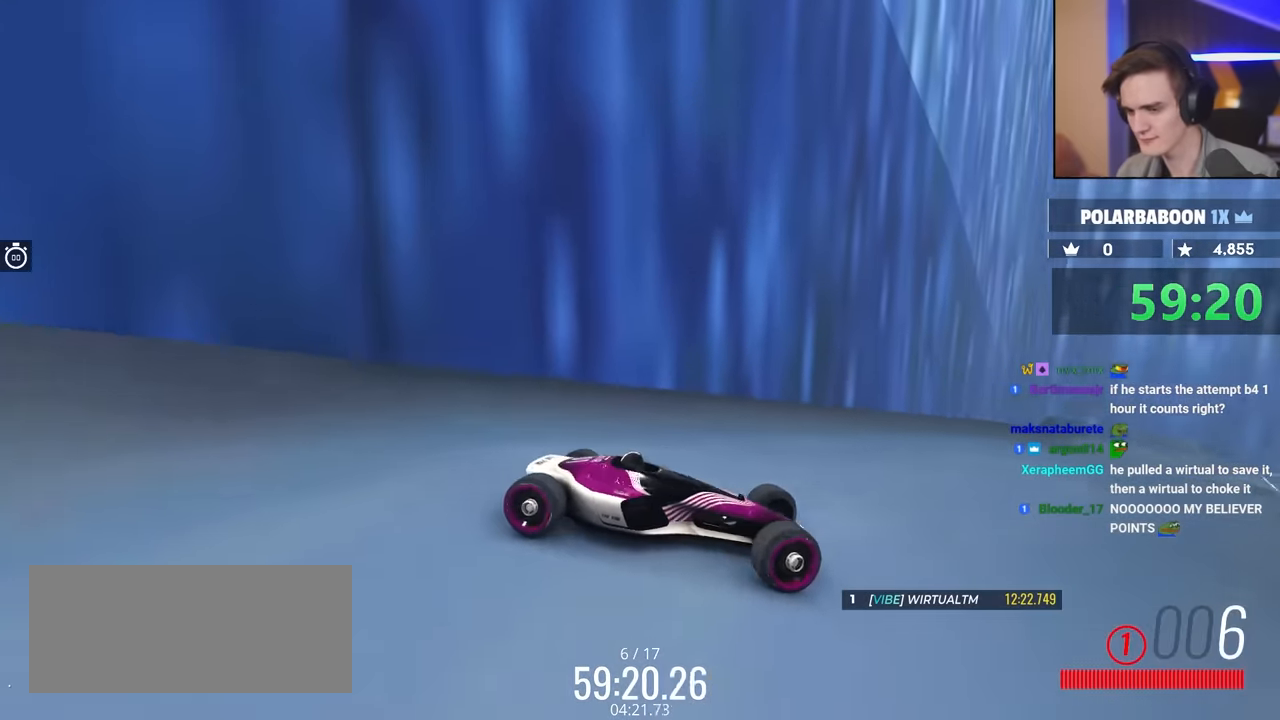
{"keys": ["up"], "events": [[84, "brake", "up"], [184, "right", "up"], [317, "right", "down"], [417, "right", "up"]]}
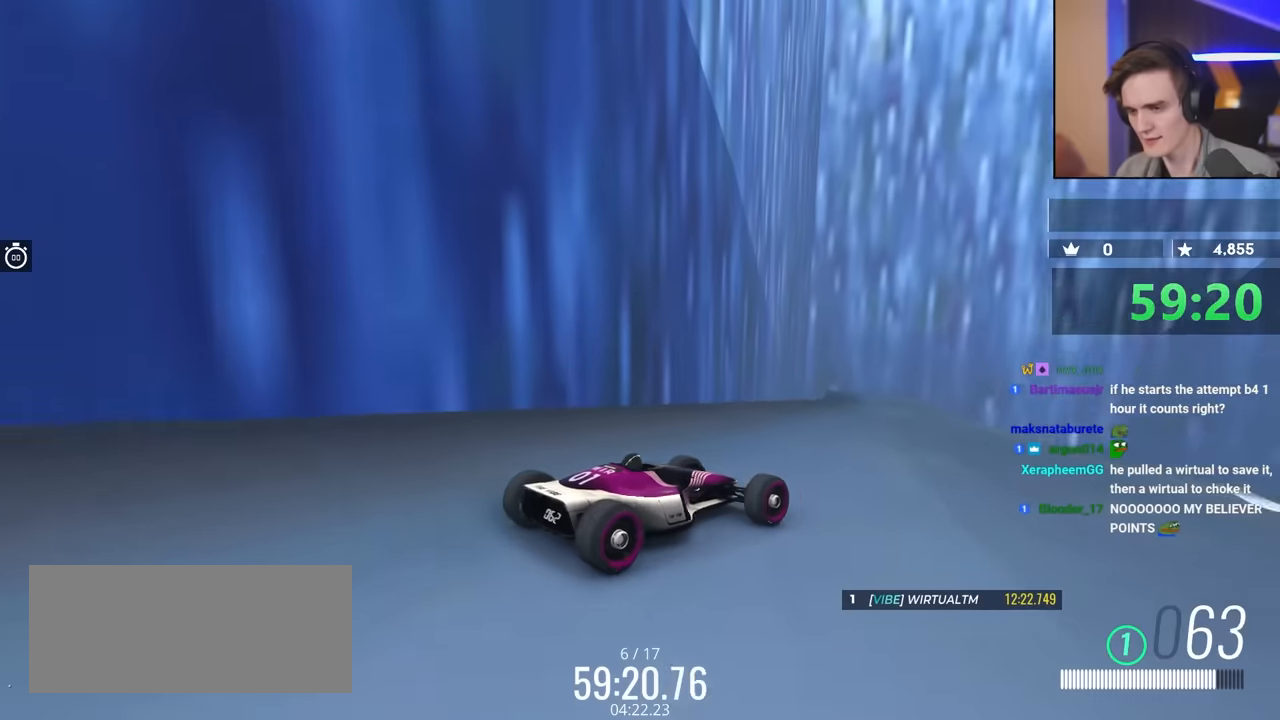
{"keys": ["up"], "events": []}
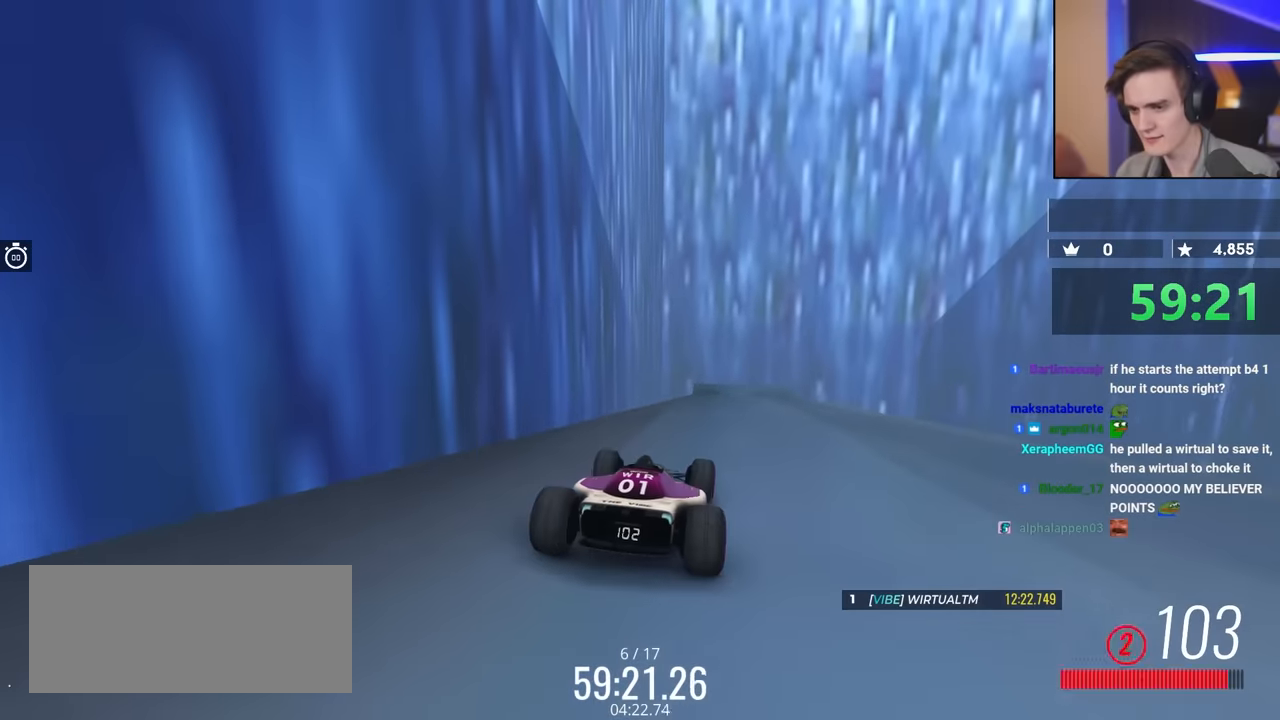
{"keys": ["right", "up"], "events": [[17, "right", "down"], [167, "right", "up"], [400, "right", "down"]]}
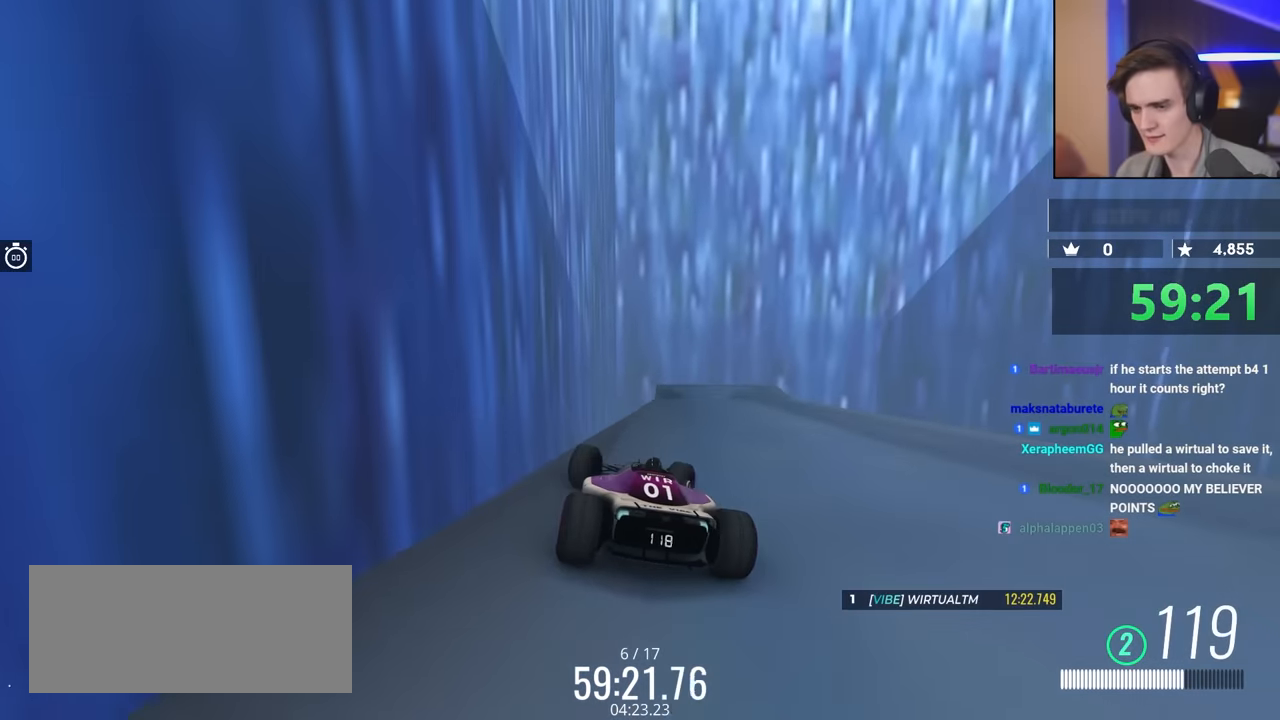
{"keys": ["left", "up"], "events": [[184, "right", "up"], [267, "left", "down"]]}
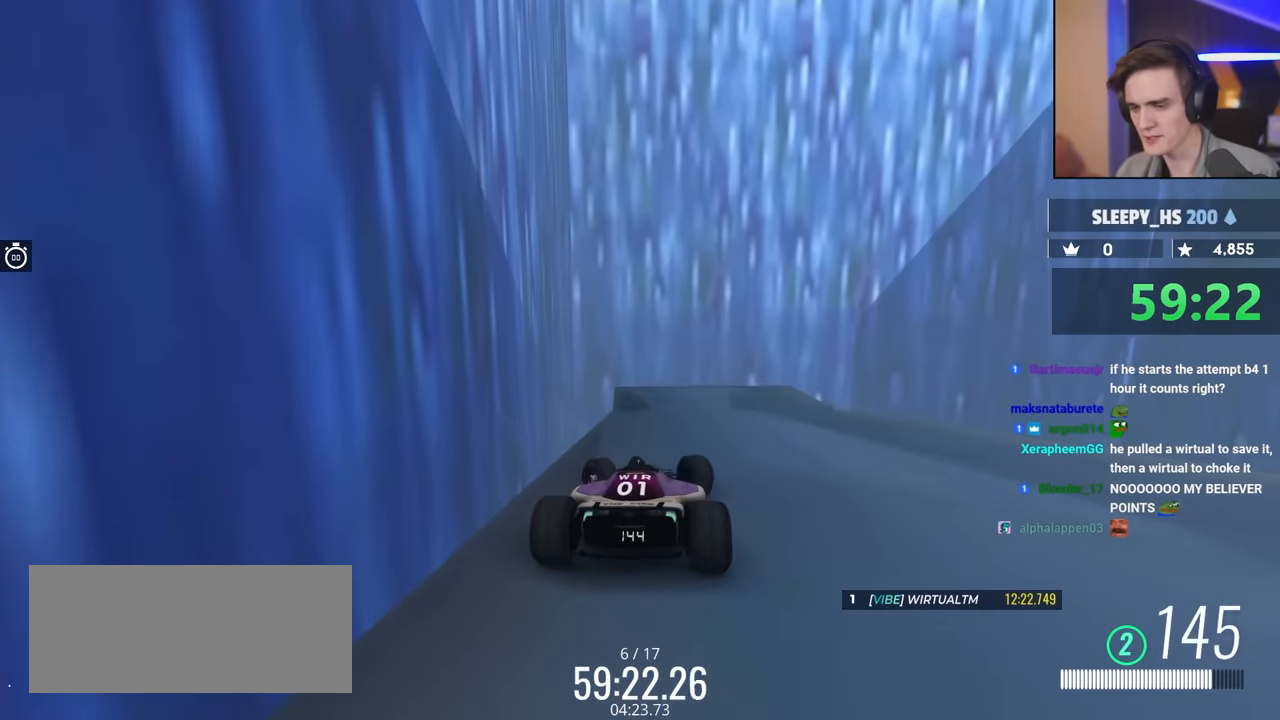
{"keys": ["right"], "events": [[50, "left", "up"], [250, "right", "down"], [334, "up", "up"]]}
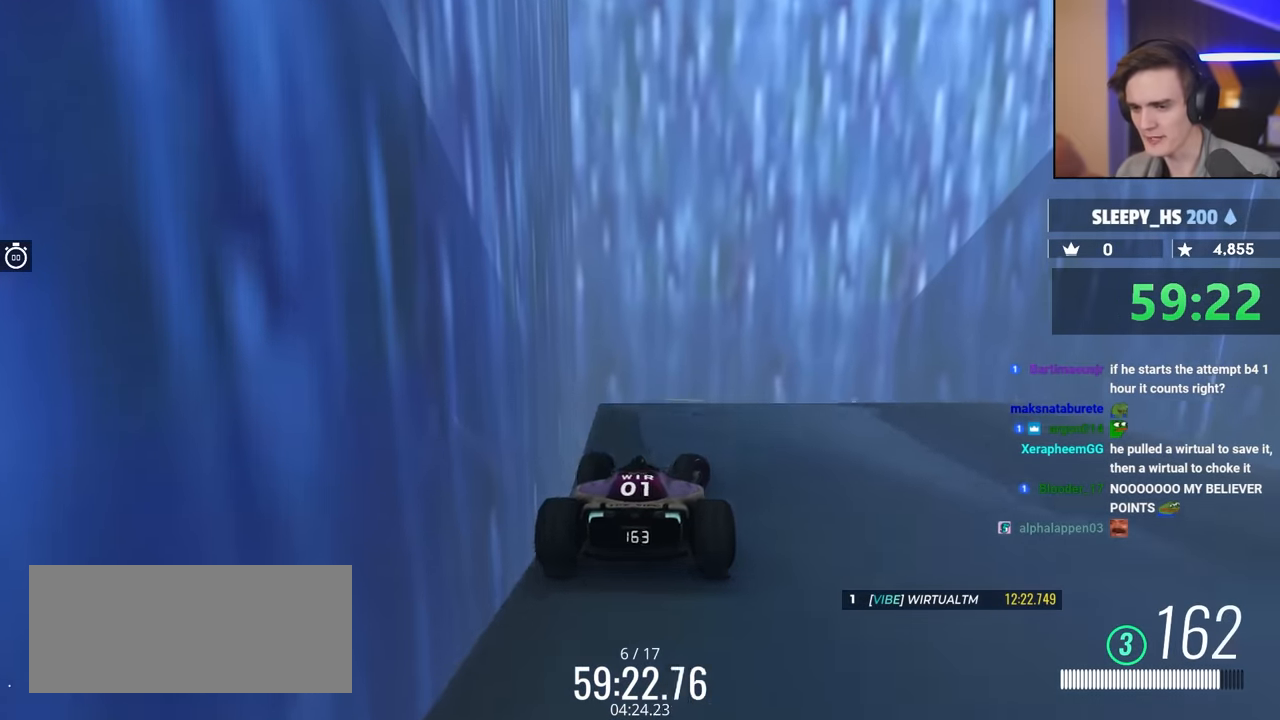
{"keys": ["right"], "events": []}
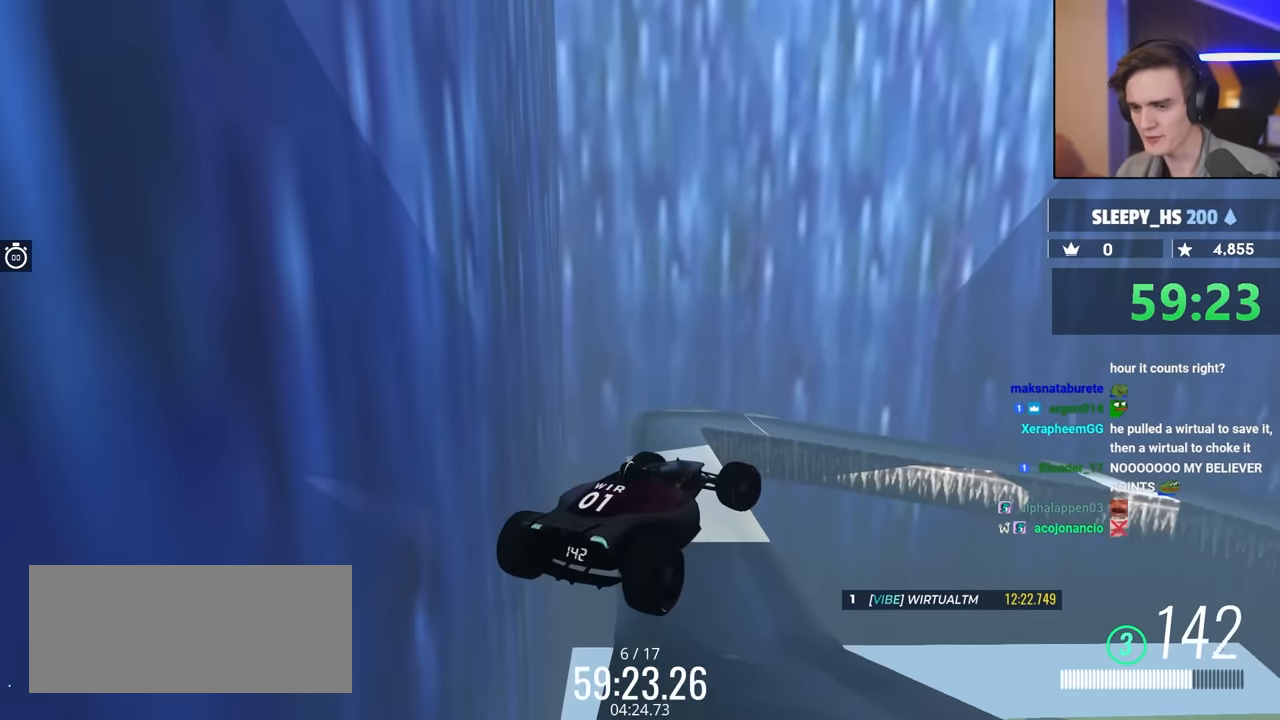
{"keys": ["right", "up"], "events": [[234, "up", "down"]]}
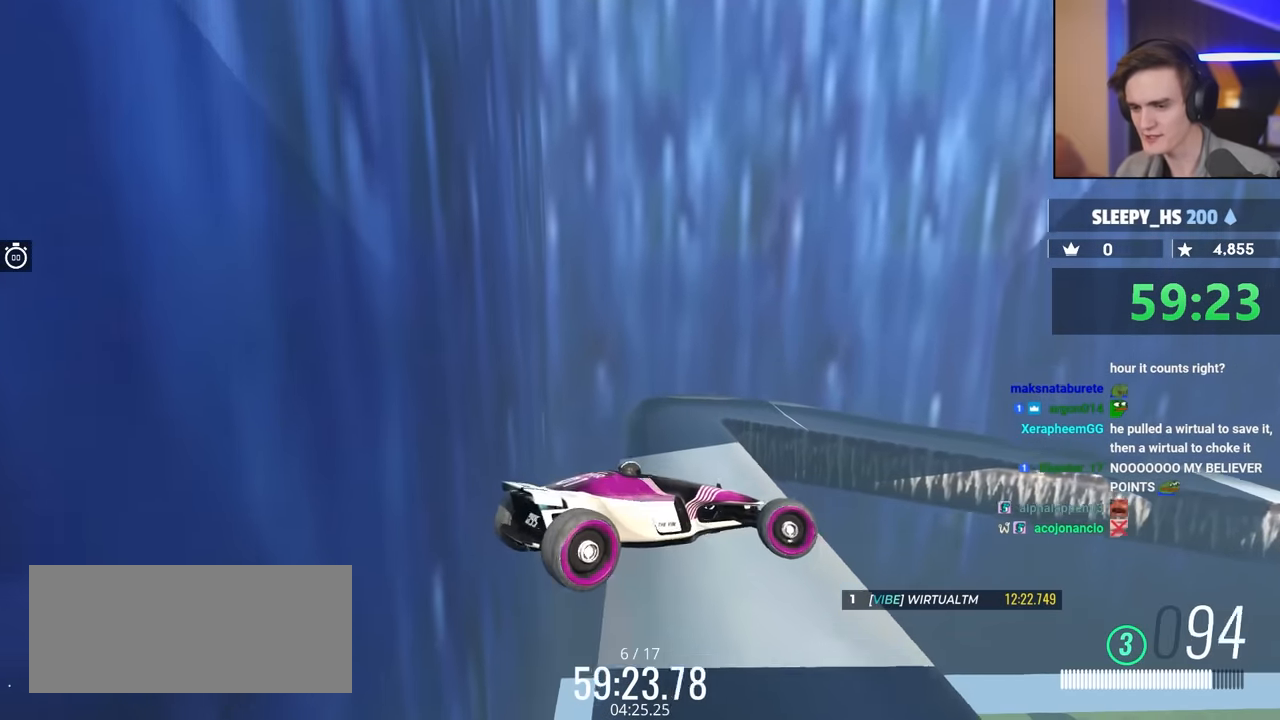
{"keys": ["brake", "right", "up"], "events": [[50, "up", "up"], [184, "brake", "down"], [234, "up", "down"]]}
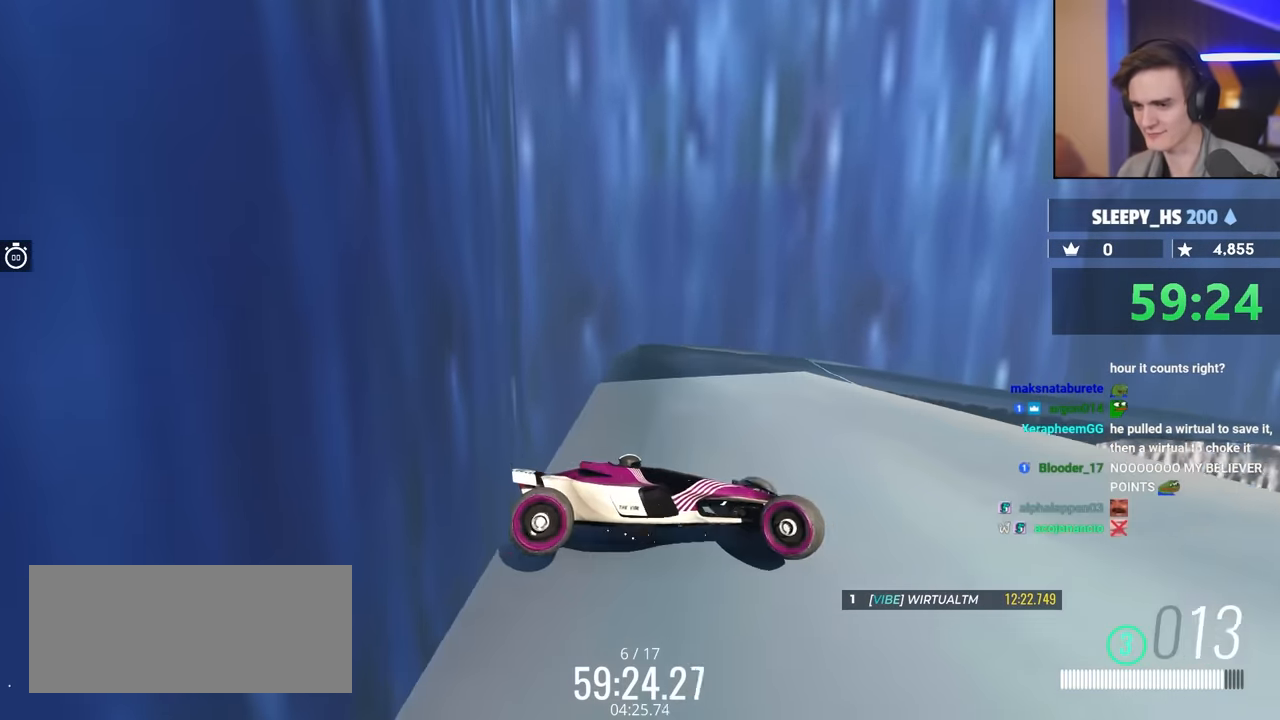
{"keys": ["brake", "left", "up"], "events": [[250, "right", "up"], [384, "left", "down"]]}
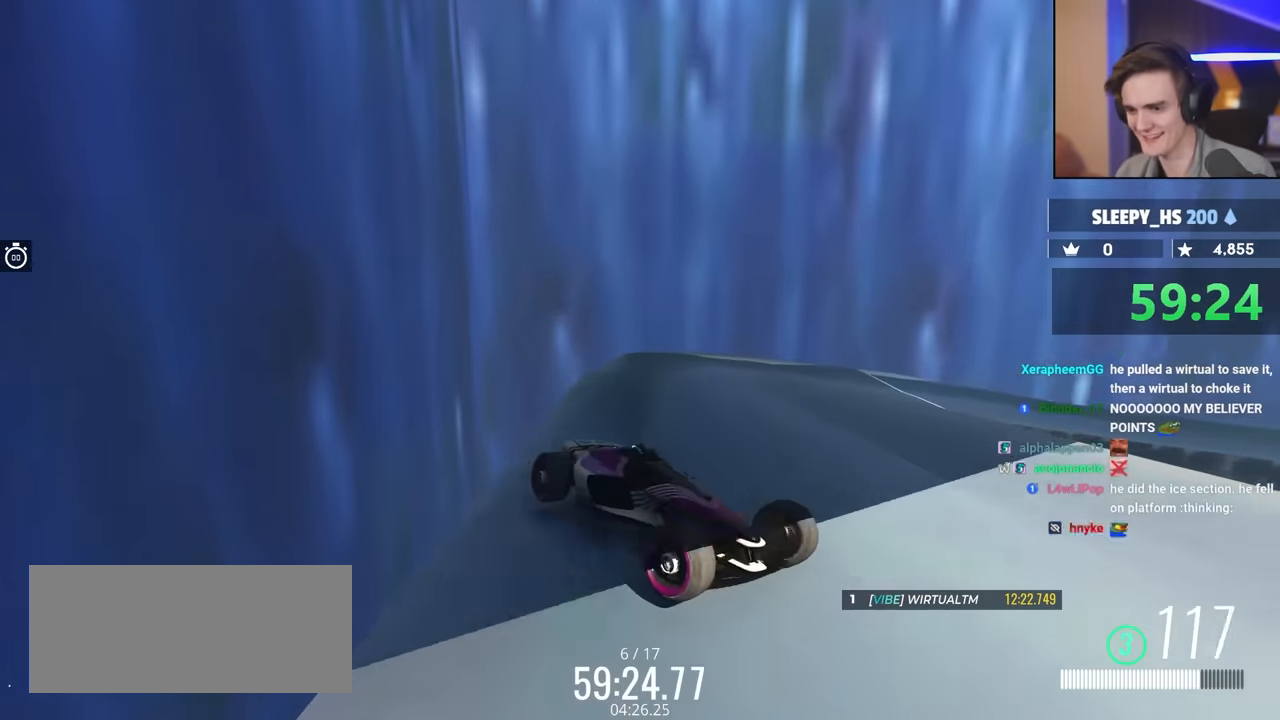
{"keys": ["brake", "left", "up"], "events": [[167, "left", "up"], [267, "left", "down"]]}
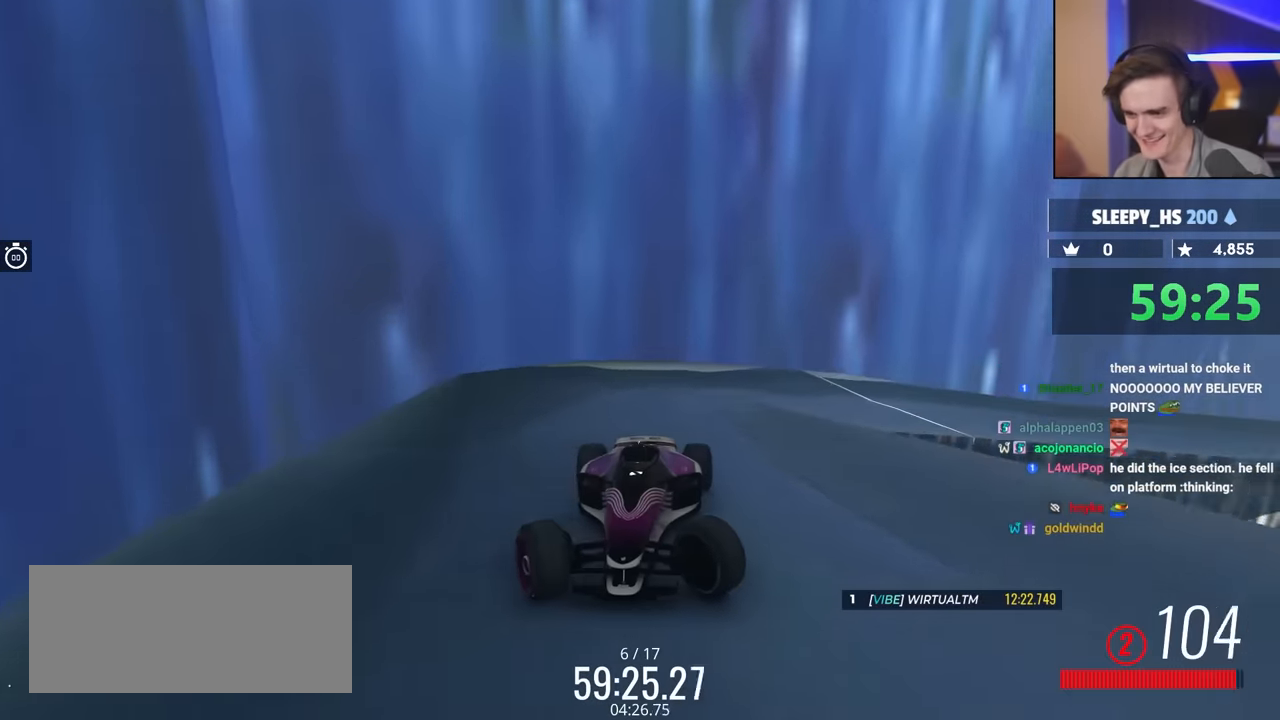
{"keys": ["brake", "left", "up"], "events": []}
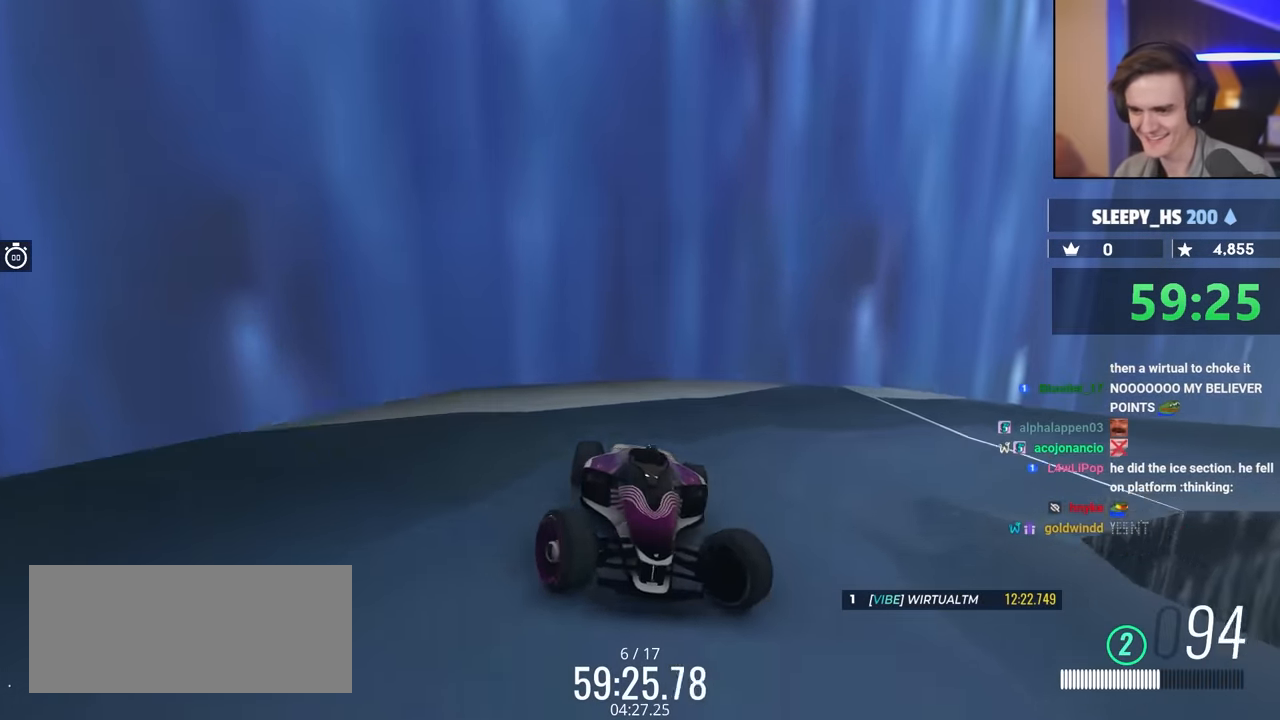
{"keys": ["brake", "right", "up"], "events": [[434, "left", "up"], [434, "right", "down"]]}
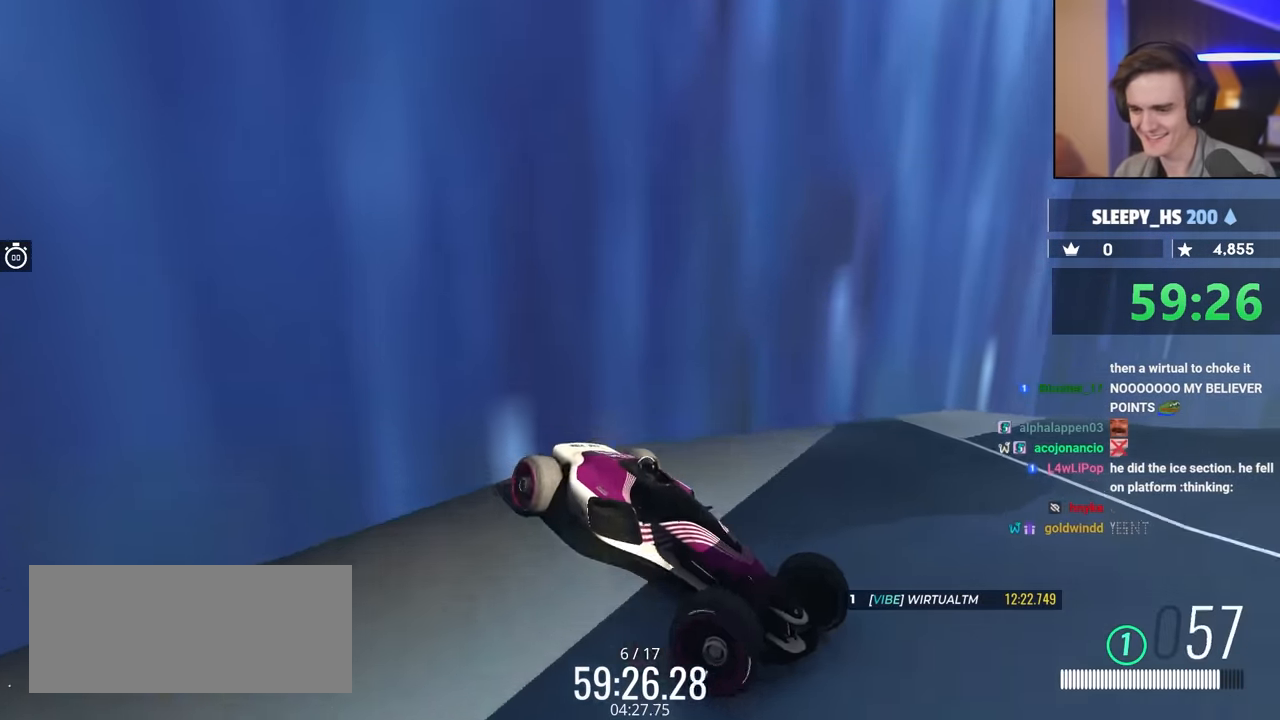
{"keys": ["brake", "right", "up"], "events": []}
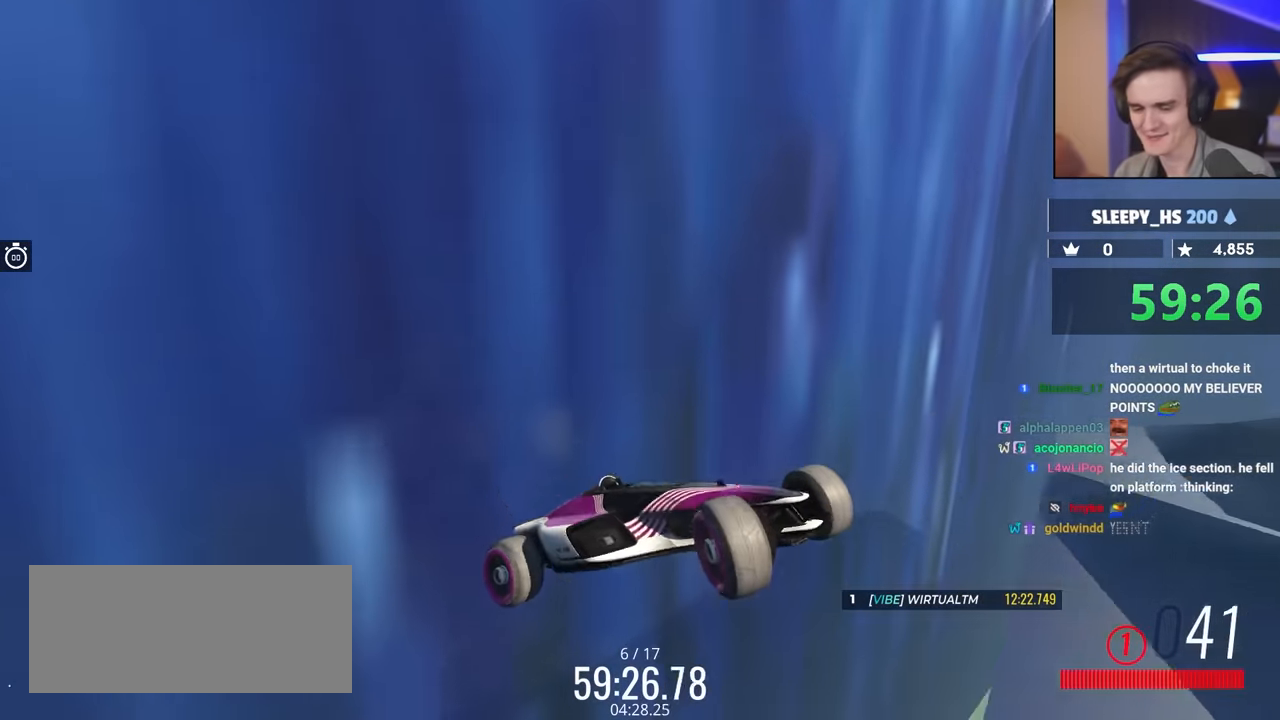
{"keys": ["up"], "events": [[184, "brake", "up"], [267, "right", "up"]]}
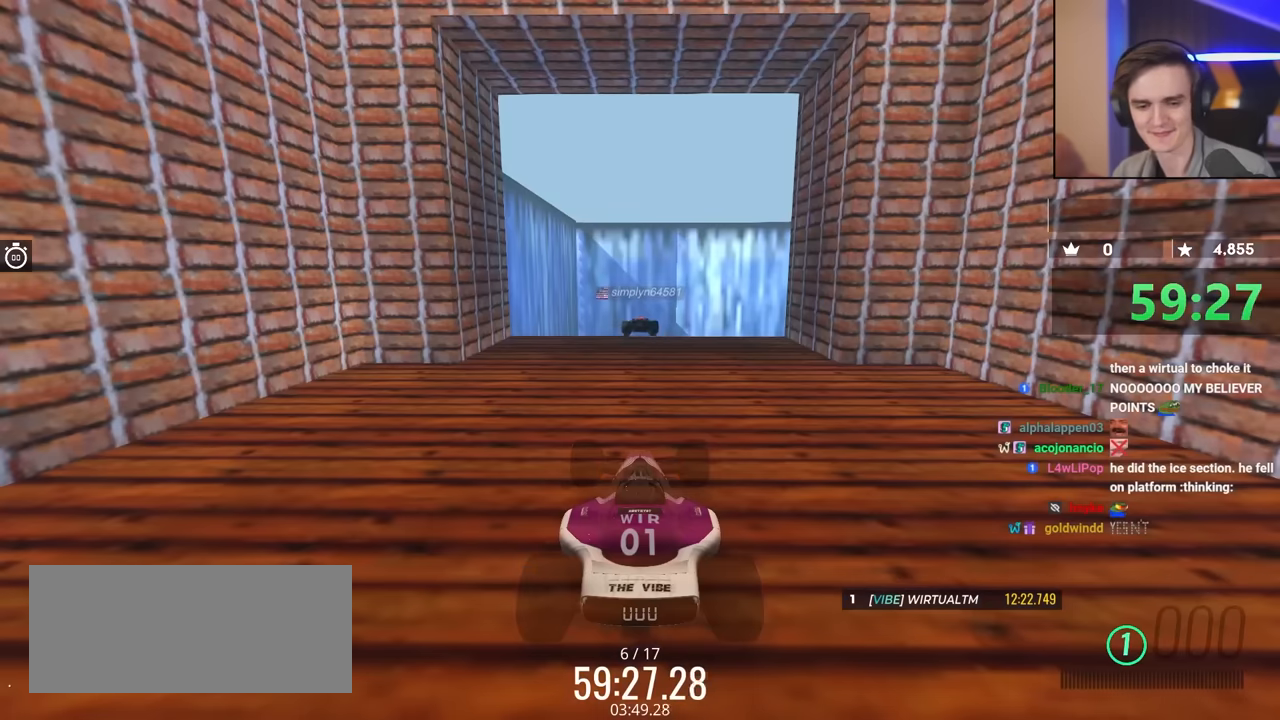
{"keys": ["up"], "events": []}
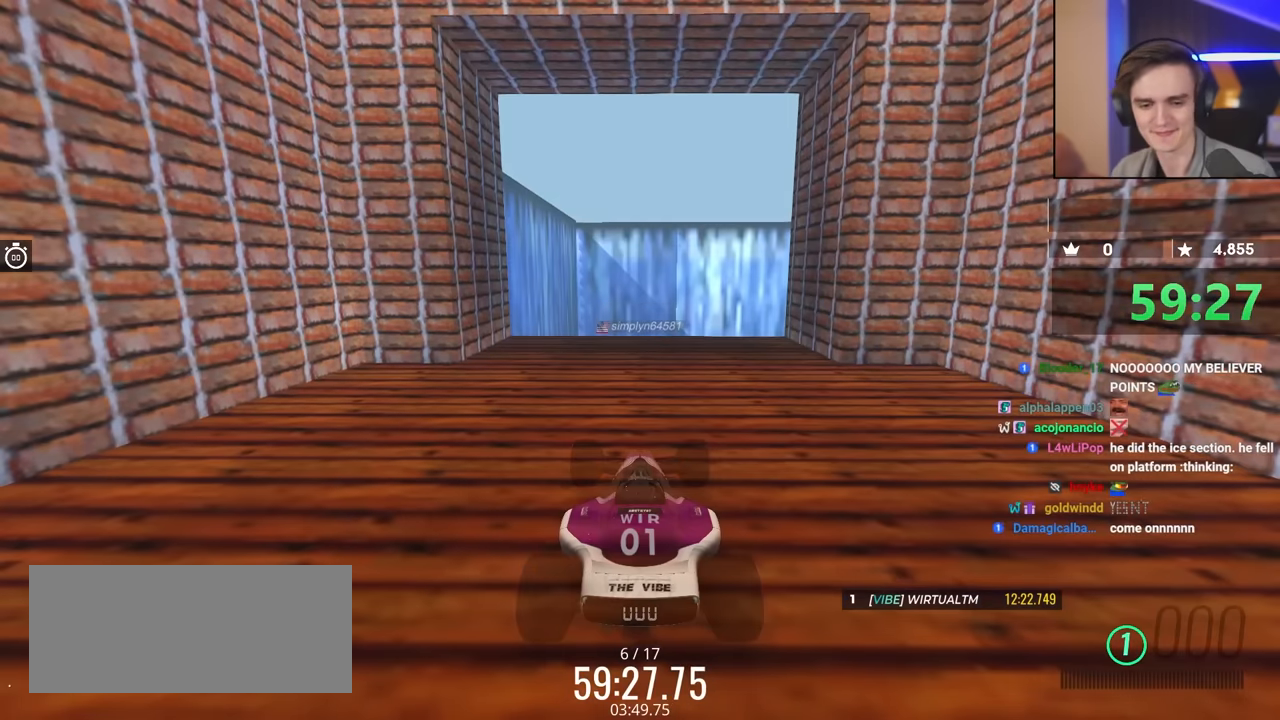
{"keys": ["up"], "events": []}
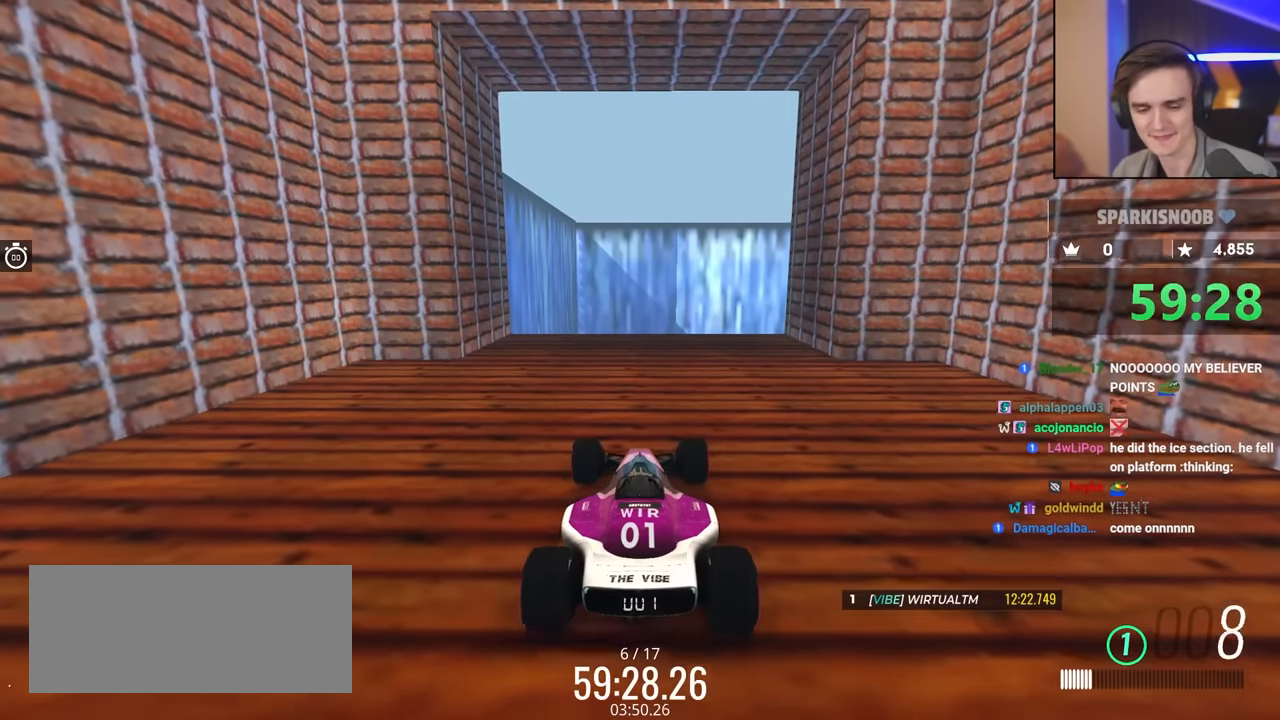
{"keys": ["up"], "events": []}
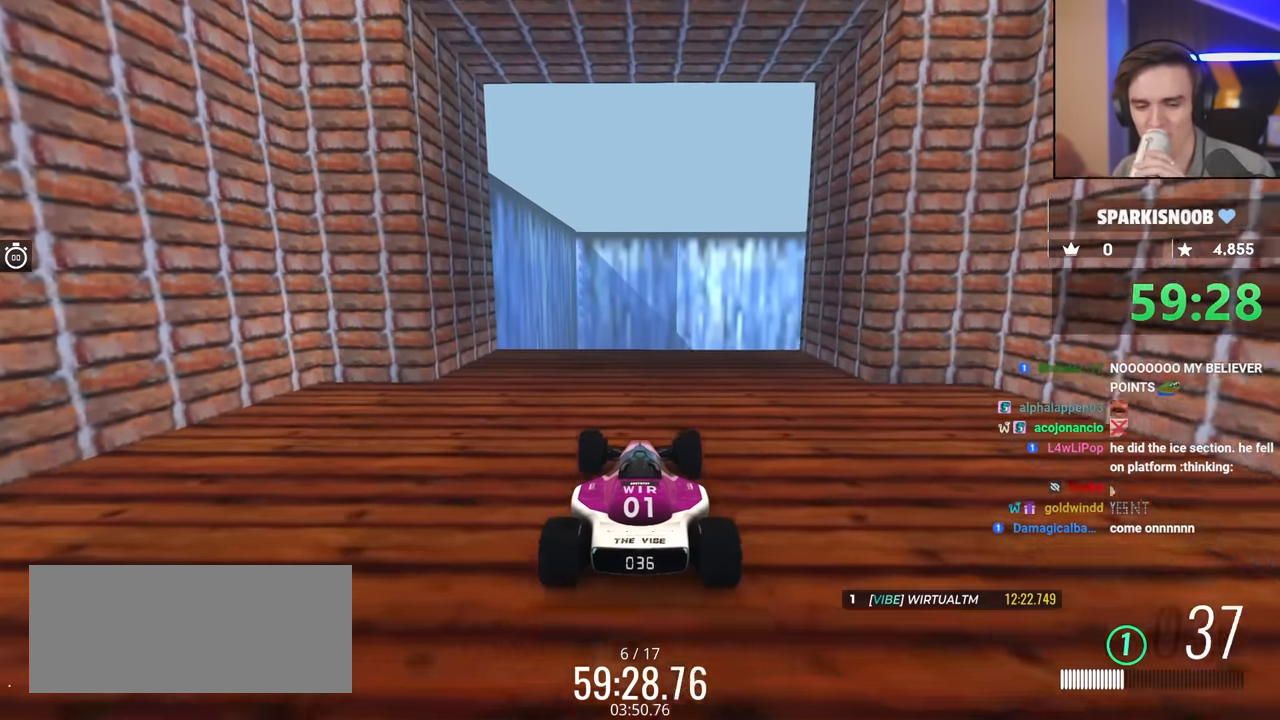
{"keys": ["up"], "events": []}
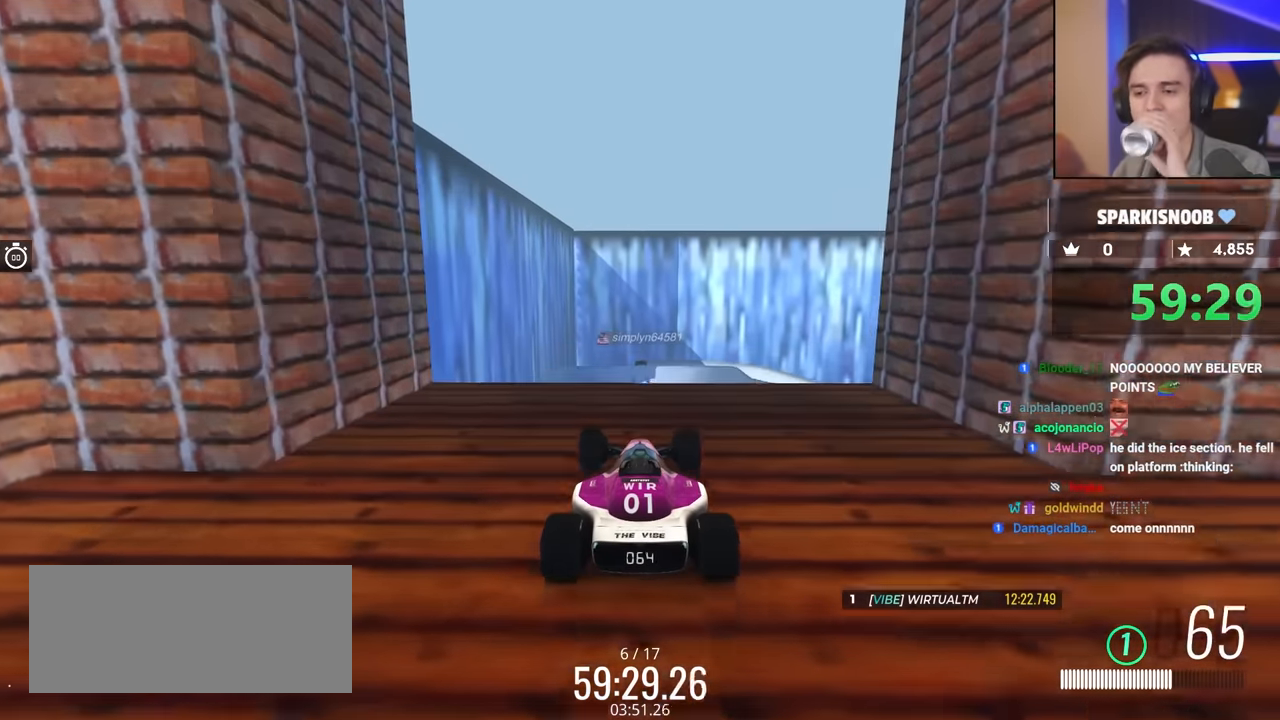
{"keys": ["up"], "events": []}
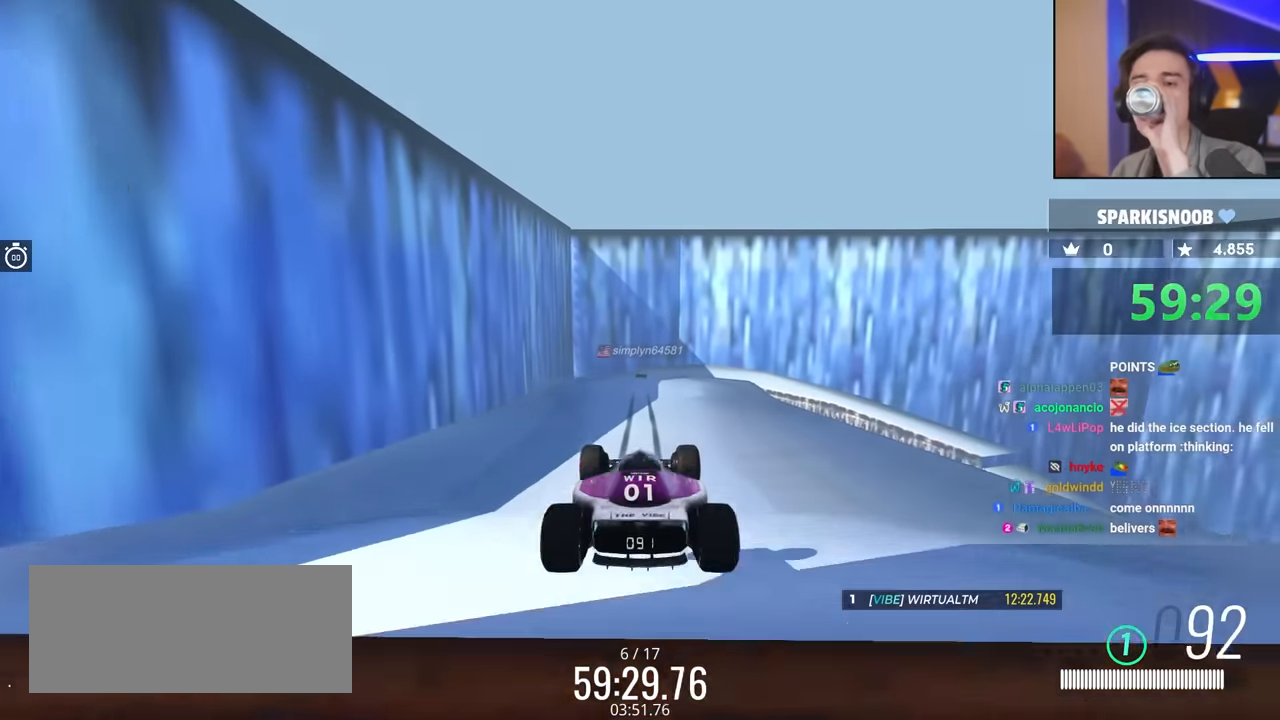
{"keys": ["up"], "events": []}
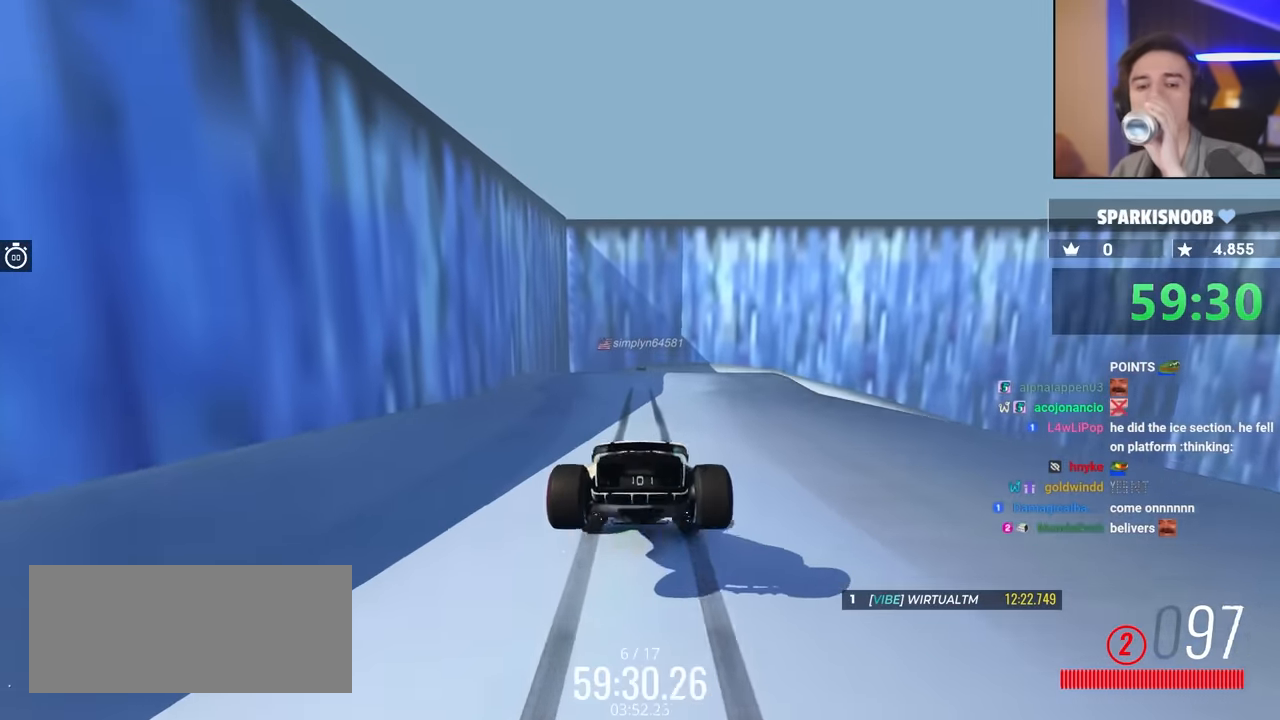
{"keys": ["up"], "events": []}
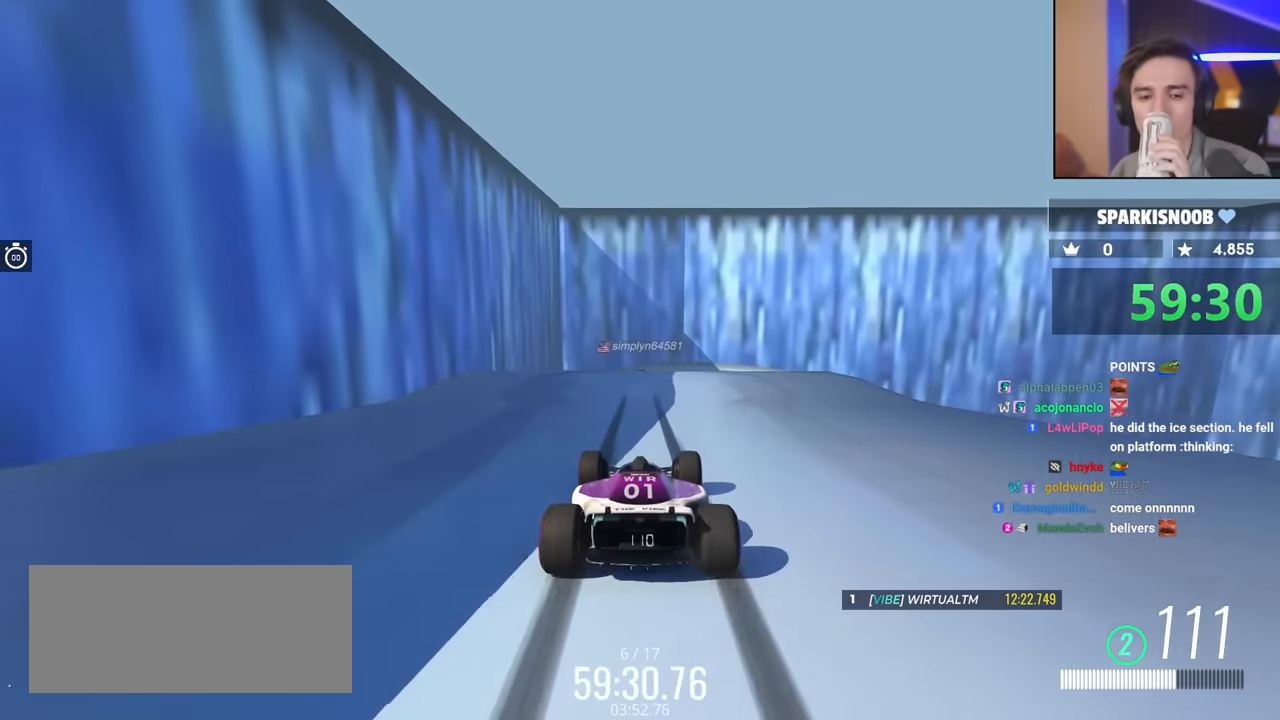
{"keys": ["right", "up"], "events": [[83, "left", "down"], [233, "left", "up"], [466, "right", "down"]]}
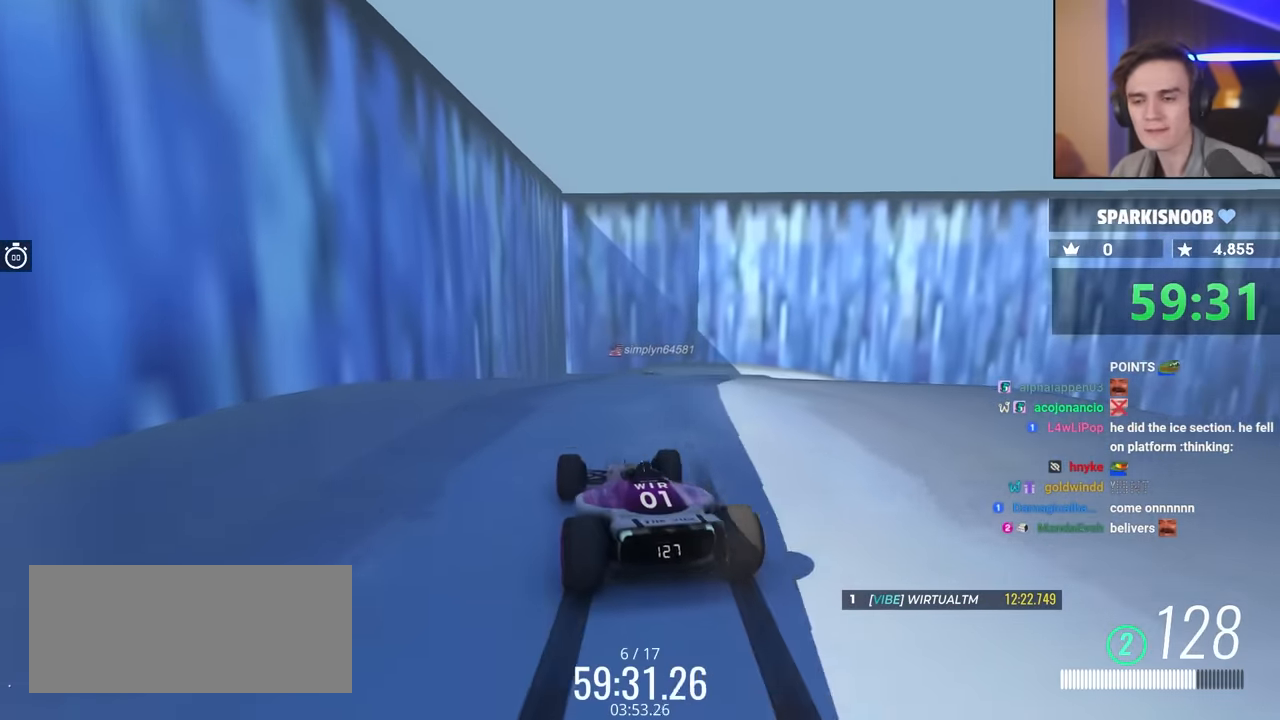
{"keys": ["up"], "events": [[50, "right", "up"]]}
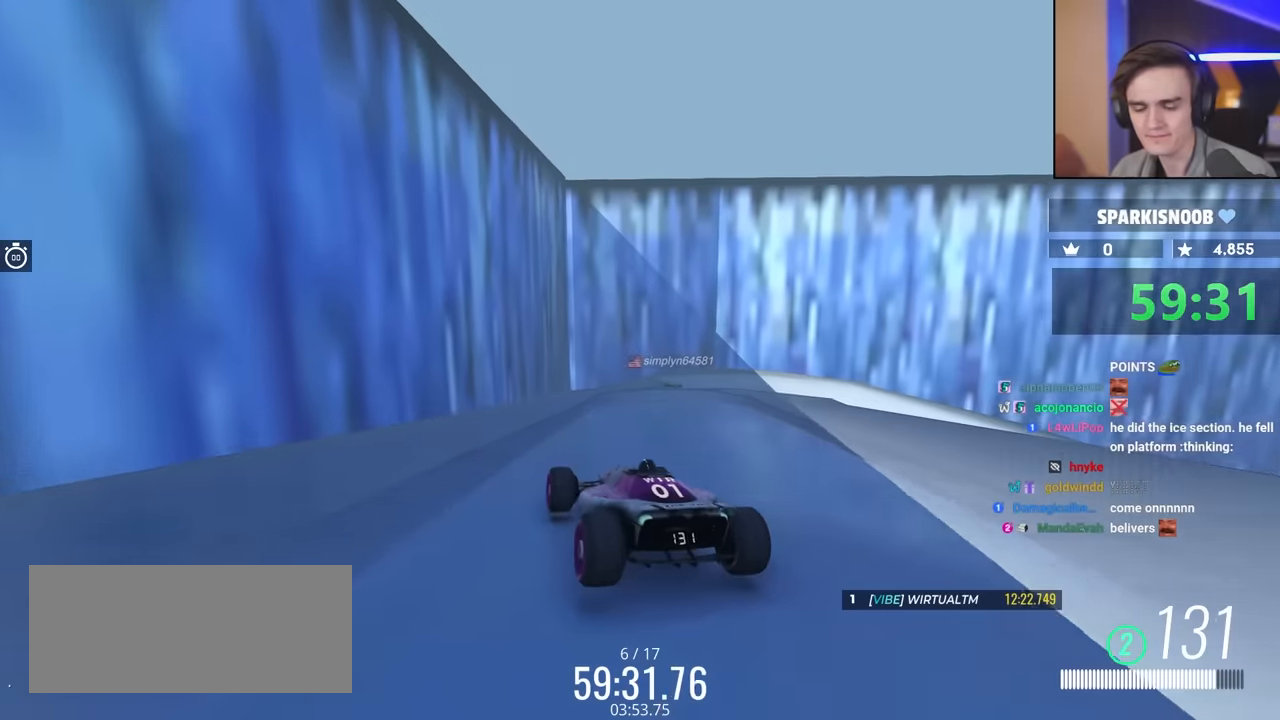
{"keys": ["right", "up"], "events": [[267, "right", "down"]]}
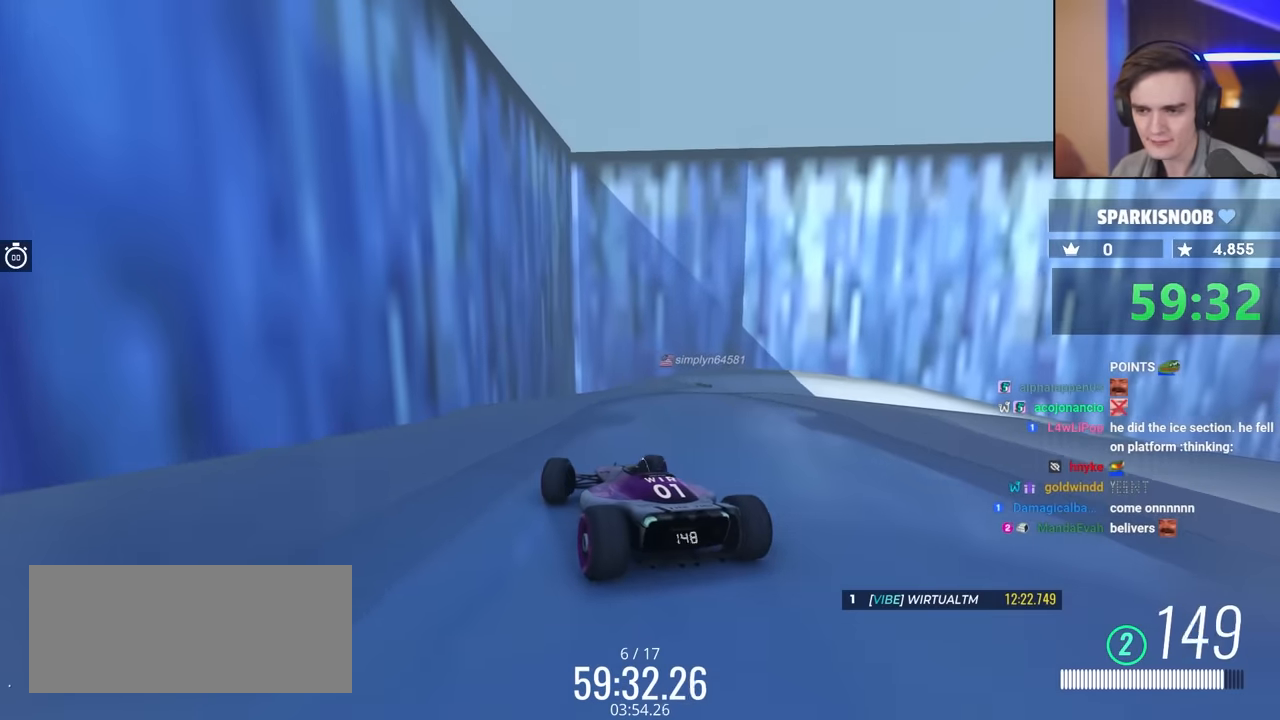
{"keys": ["right"], "events": [[234, "up", "up"]]}
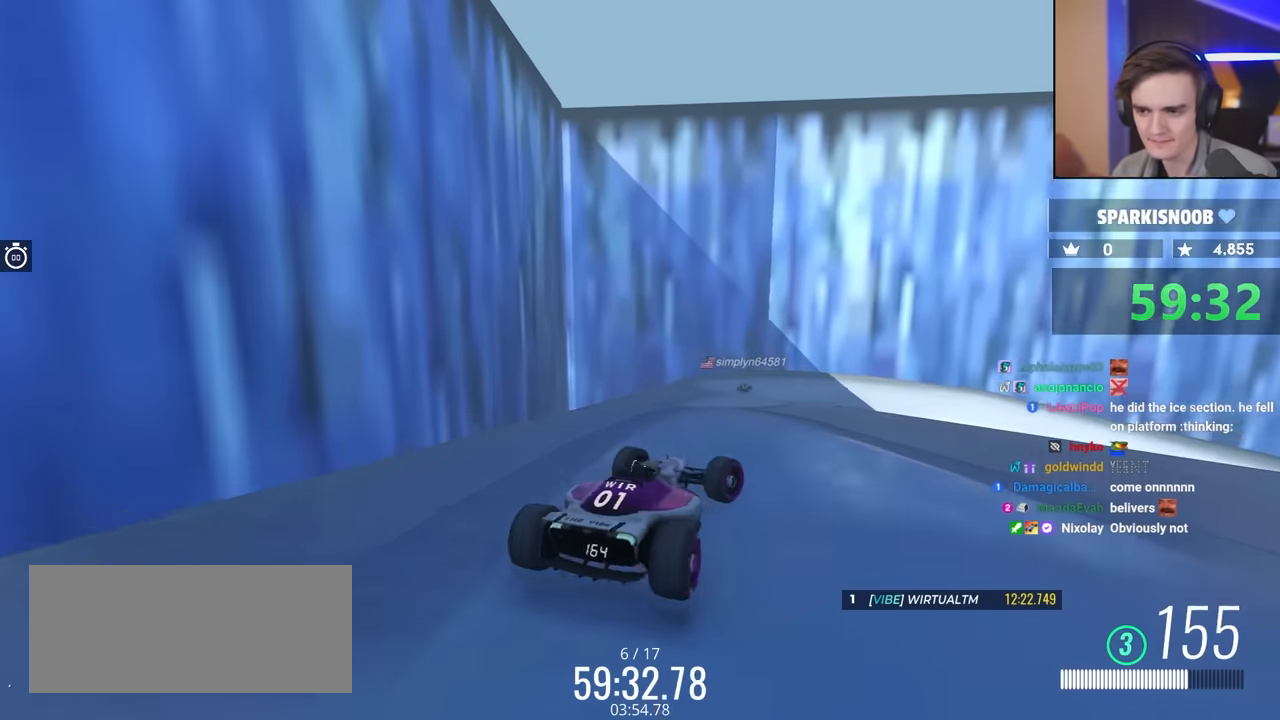
{"keys": [], "events": [[500, "right", "up"]]}
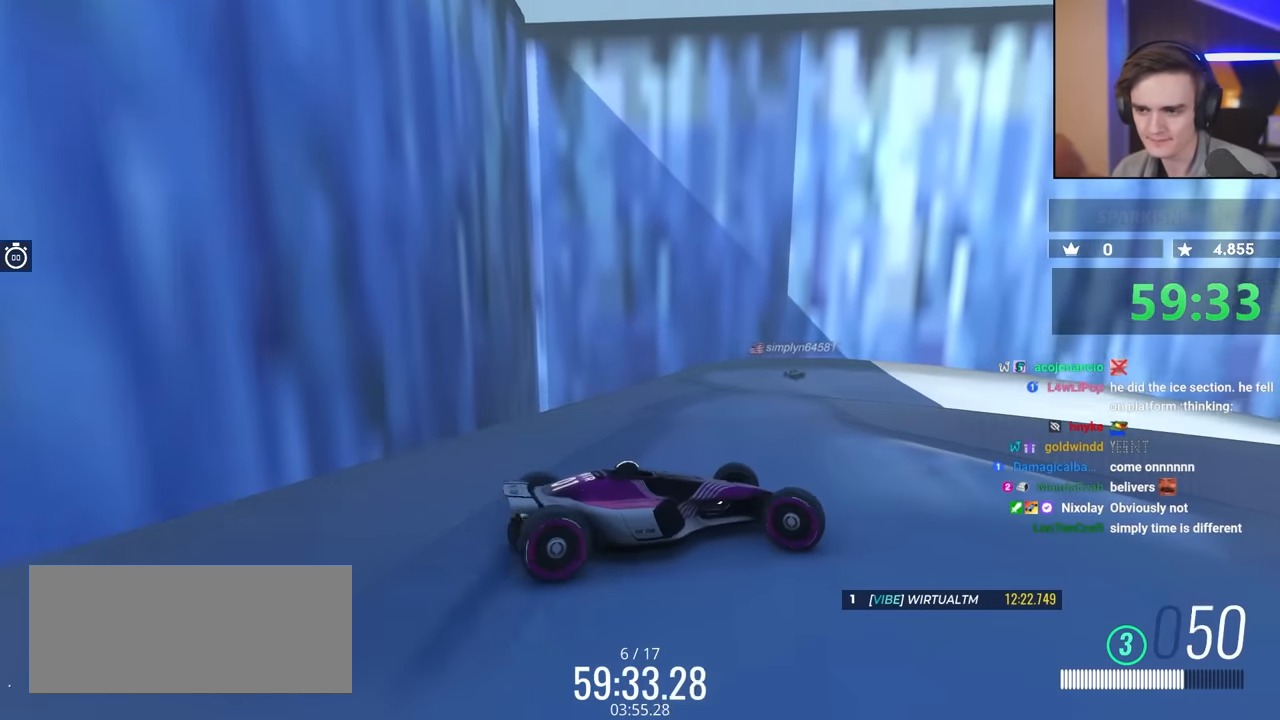
{"keys": ["brake", "left", "up"], "events": [[67, "brake", "down"], [67, "up", "down"], [100, "left", "down"]]}
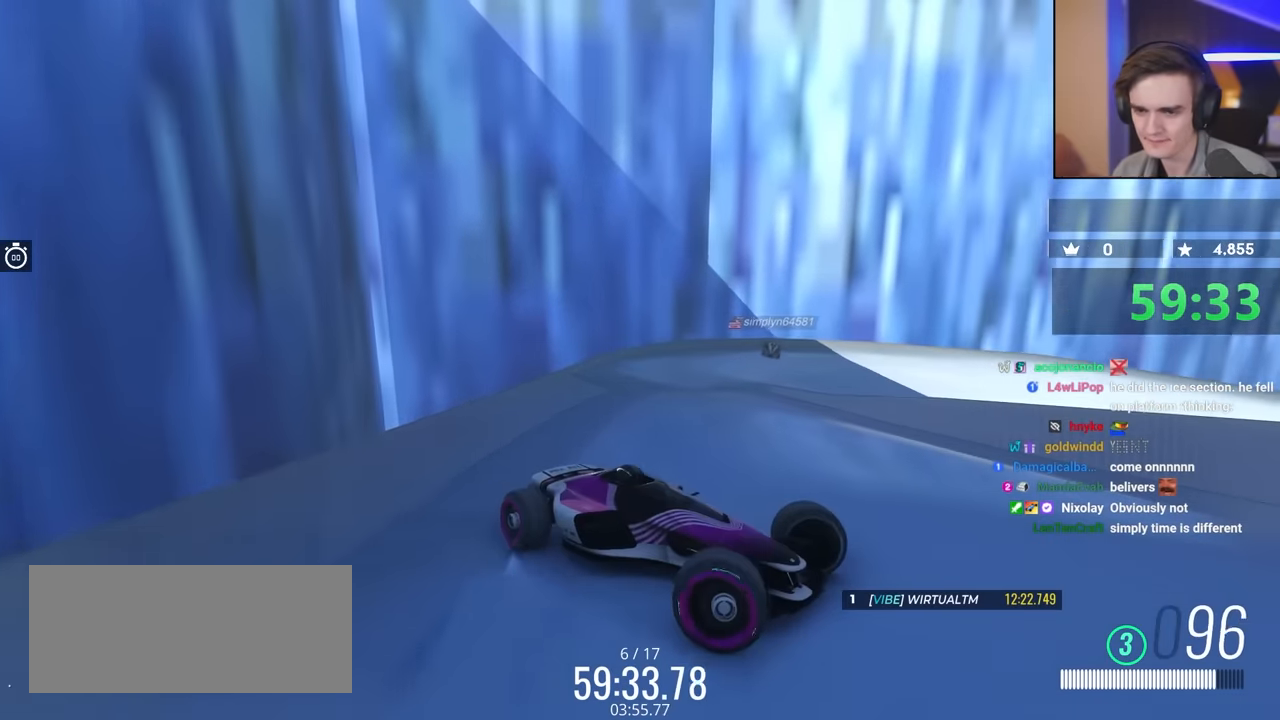
{"keys": ["left", "up"], "events": [[117, "up", "up"], [217, "brake", "up"], [500, "up", "down"]]}